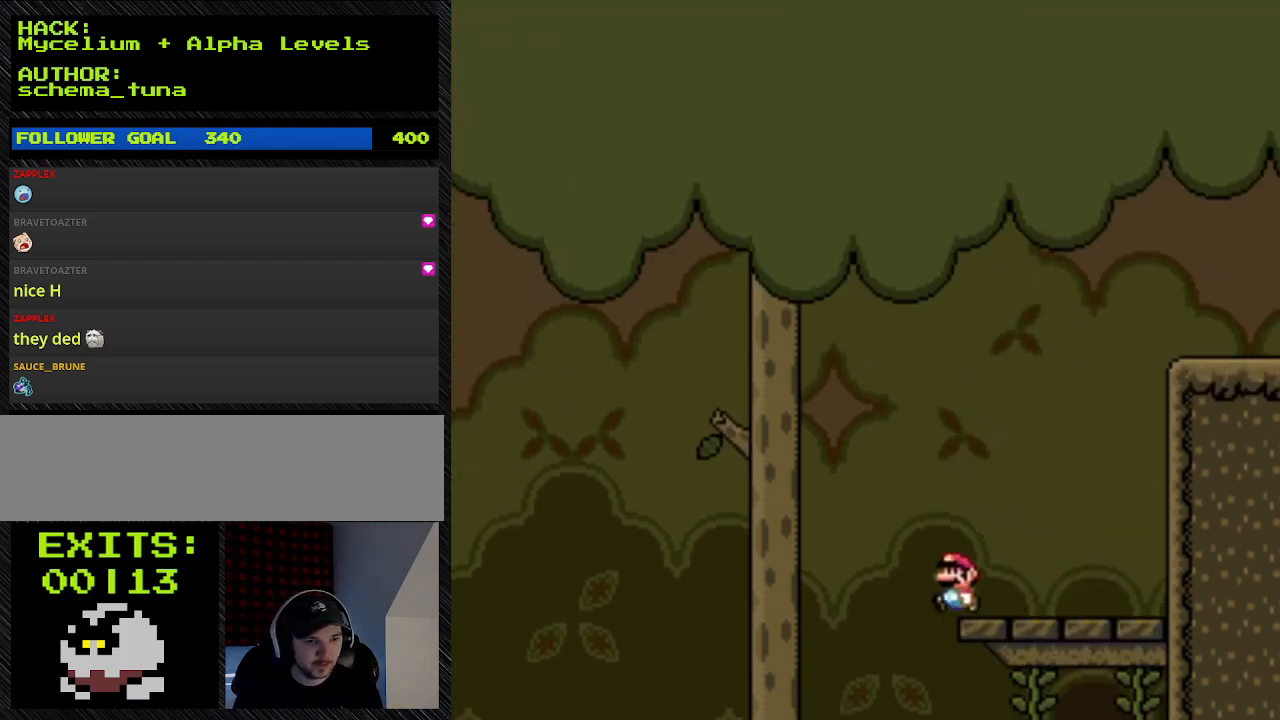
Gameplay with a controller (Nintendo layout); each line is a JSON object with the inputs held at the frame after it (dt_ms = milliseconds from this image to that frame). "events" lists button and stick changes between this image and that frame as [ms after this image, input, new state], when the widget could be followed in between. Not read: L3 R3.
{"dt_ms": 500, "buttons": ["B", "Y", "DPAD_LEFT"], "events": [[500, "B", "down"]]}
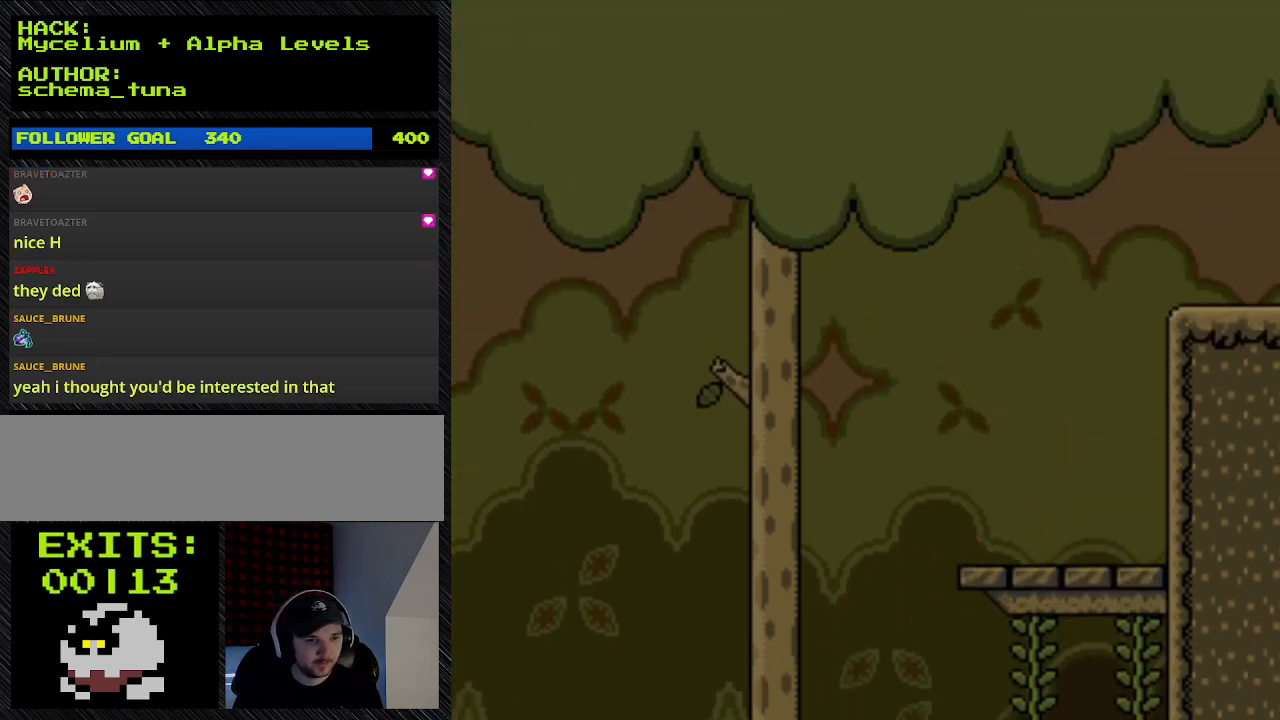
{"dt_ms": 500, "buttons": ["B", "Y", "DPAD_LEFT"], "events": []}
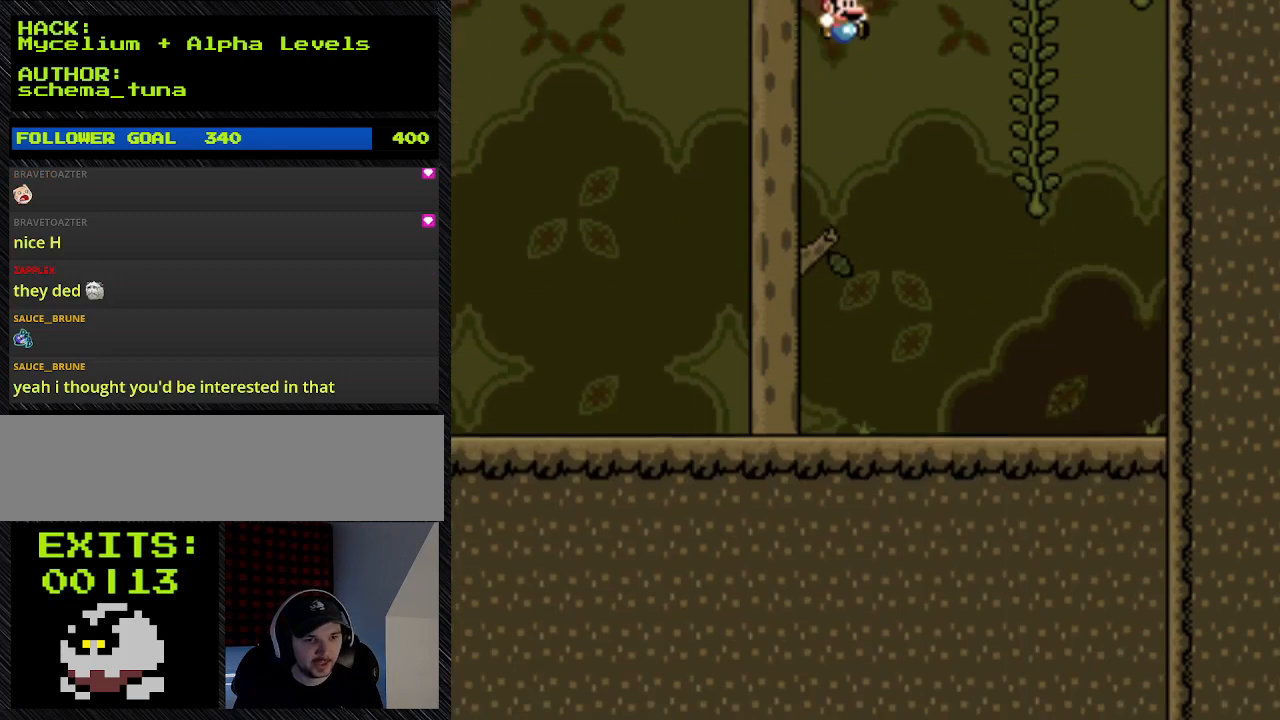
{"dt_ms": 500, "buttons": ["B", "Y", "DPAD_RIGHT"], "events": [[200, "DPAD_LEFT", "up"], [200, "DPAD_RIGHT", "down"]]}
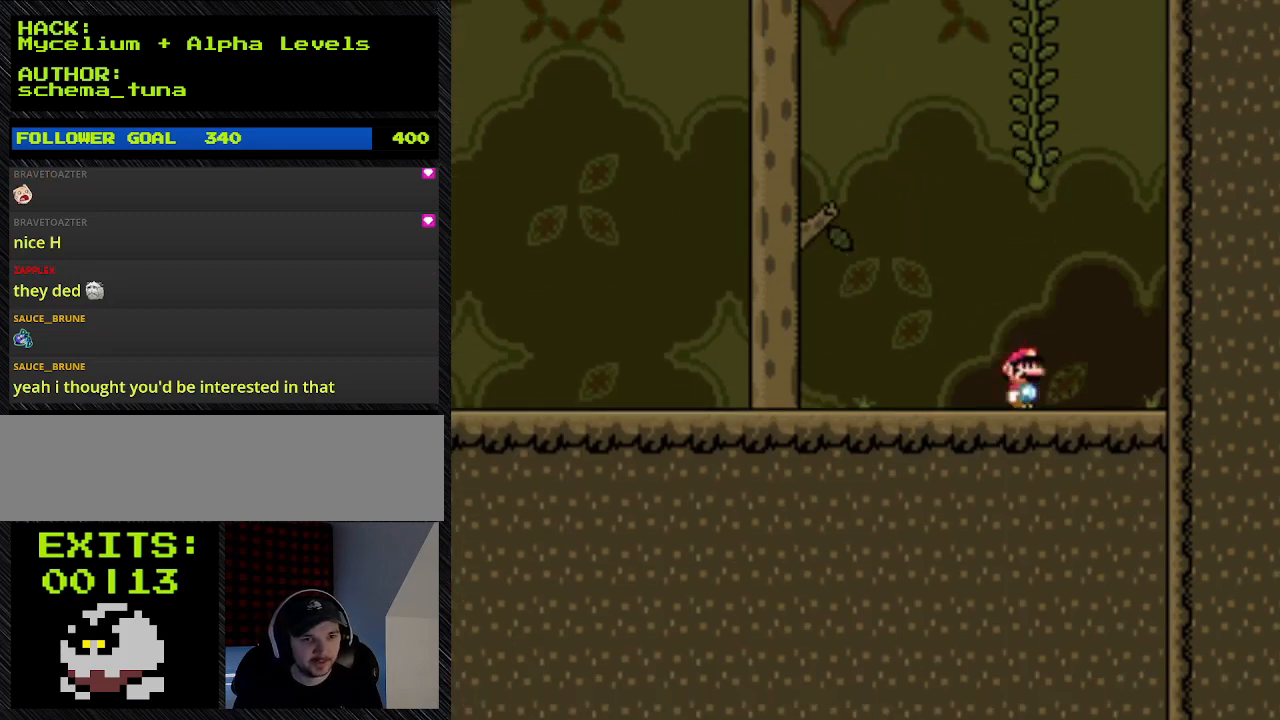
{"dt_ms": 500, "buttons": ["Y", "DPAD_RIGHT"], "events": [[500, "B", "up"]]}
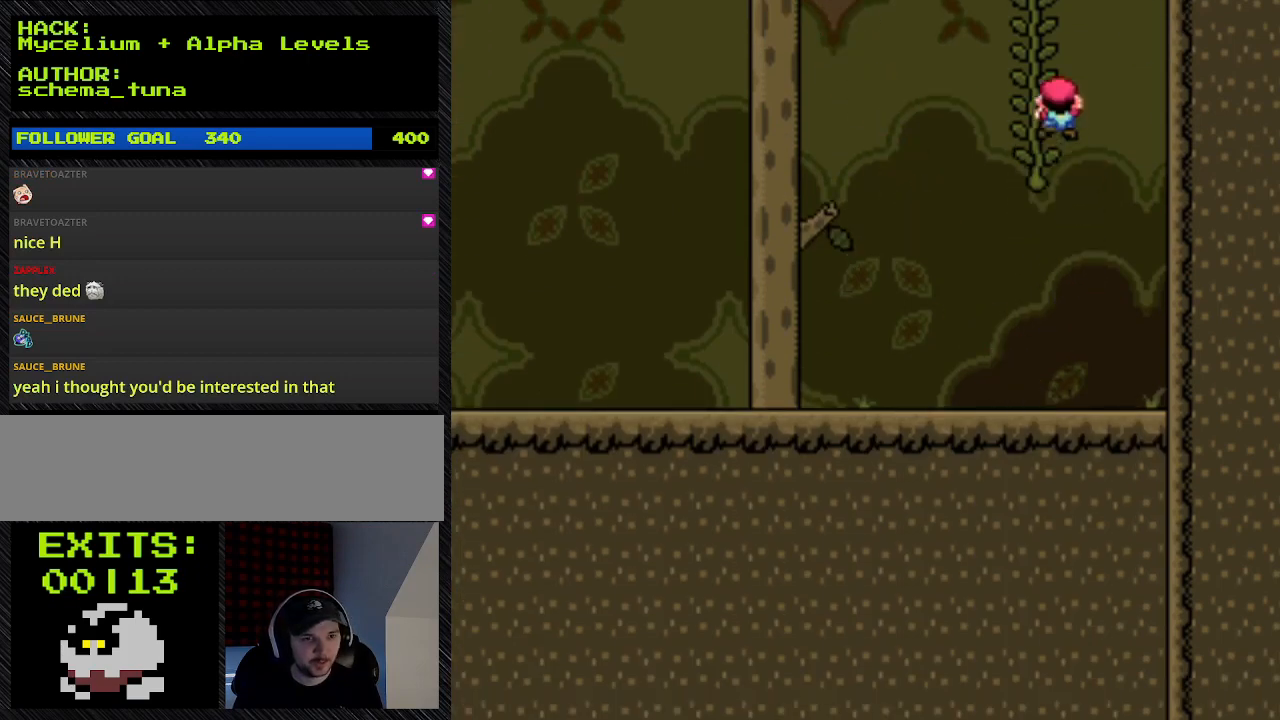
{"dt_ms": 500, "buttons": ["B", "Y", "DPAD_UP"], "events": [[367, "B", "down"], [367, "DPAD_RIGHT", "up"], [367, "DPAD_UP", "down"]]}
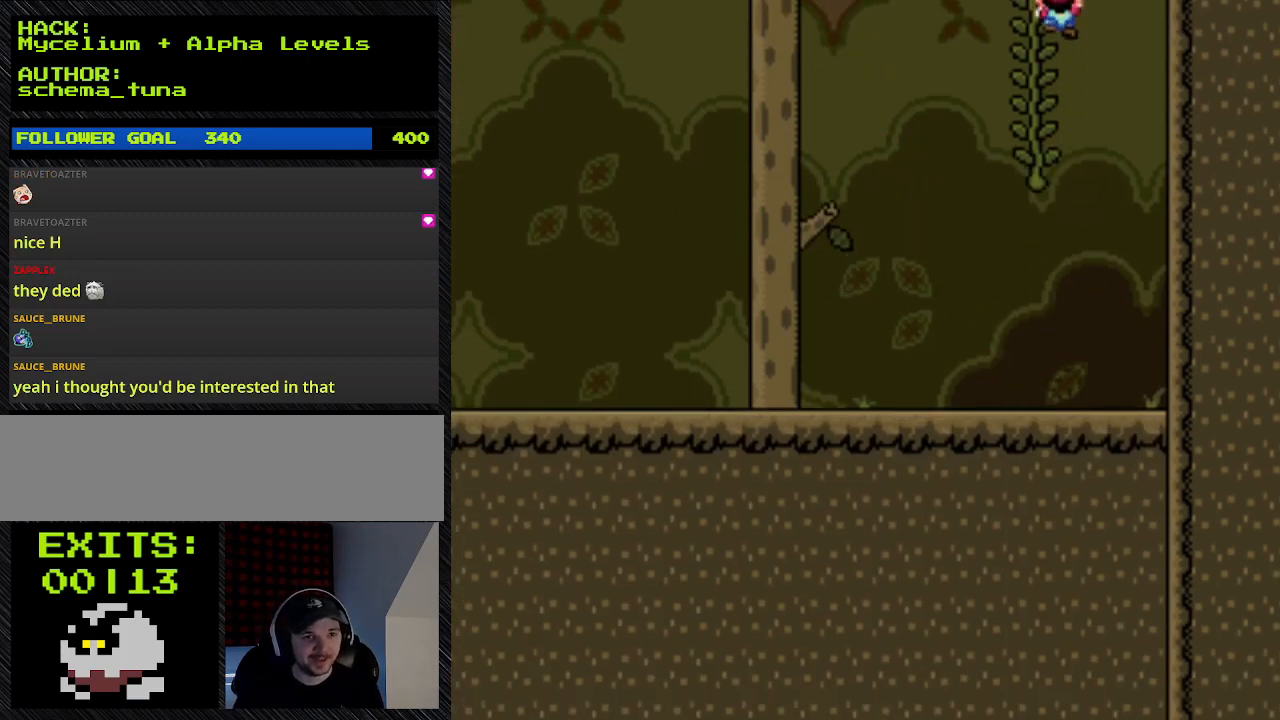
{"dt_ms": 1000, "buttons": ["Y", "DPAD_UP"], "events": [[133, "B", "up"]]}
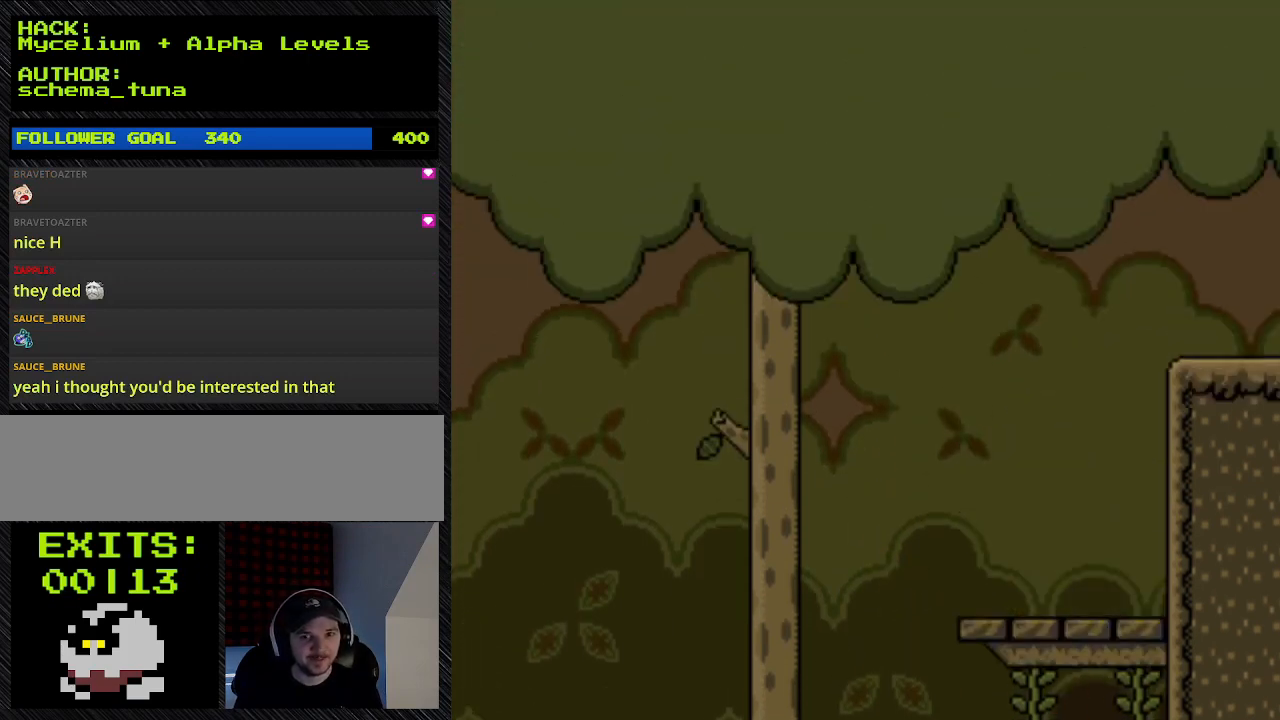
{"dt_ms": 500, "buttons": ["Y"], "events": [[467, "DPAD_UP", "up"]]}
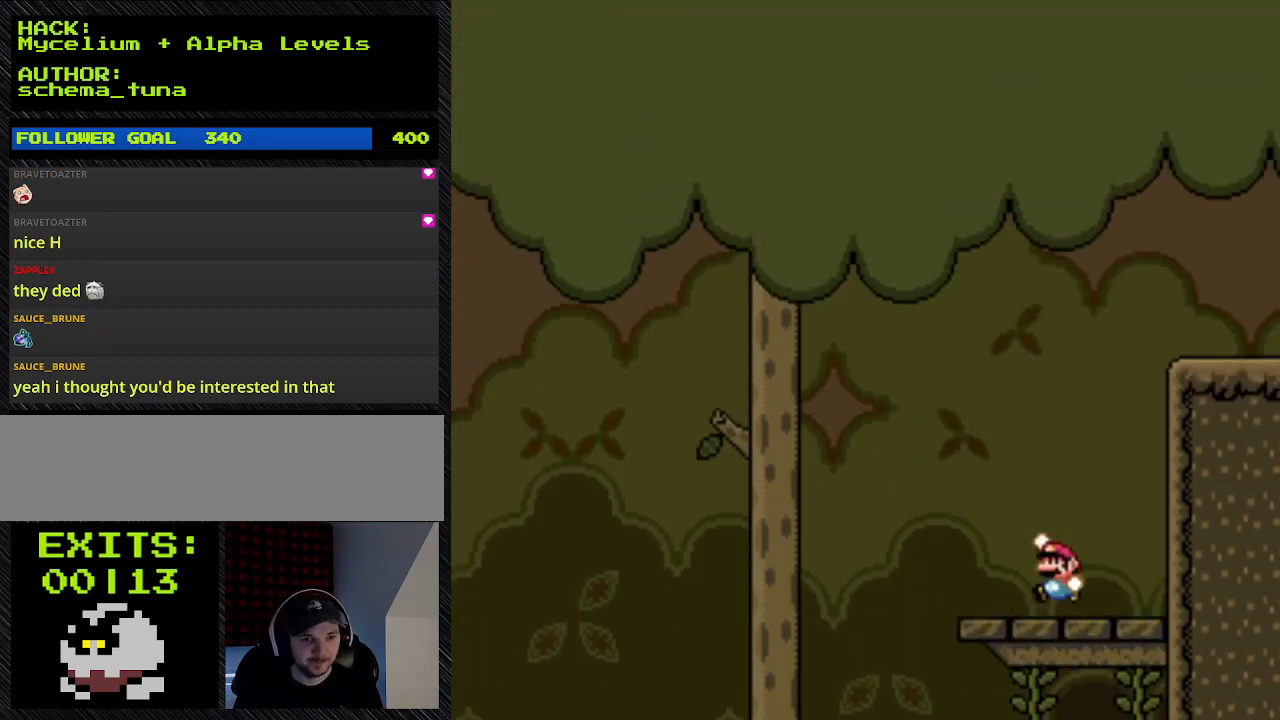
{"dt_ms": 500, "buttons": ["B", "Y"], "events": [[233, "B", "down"]]}
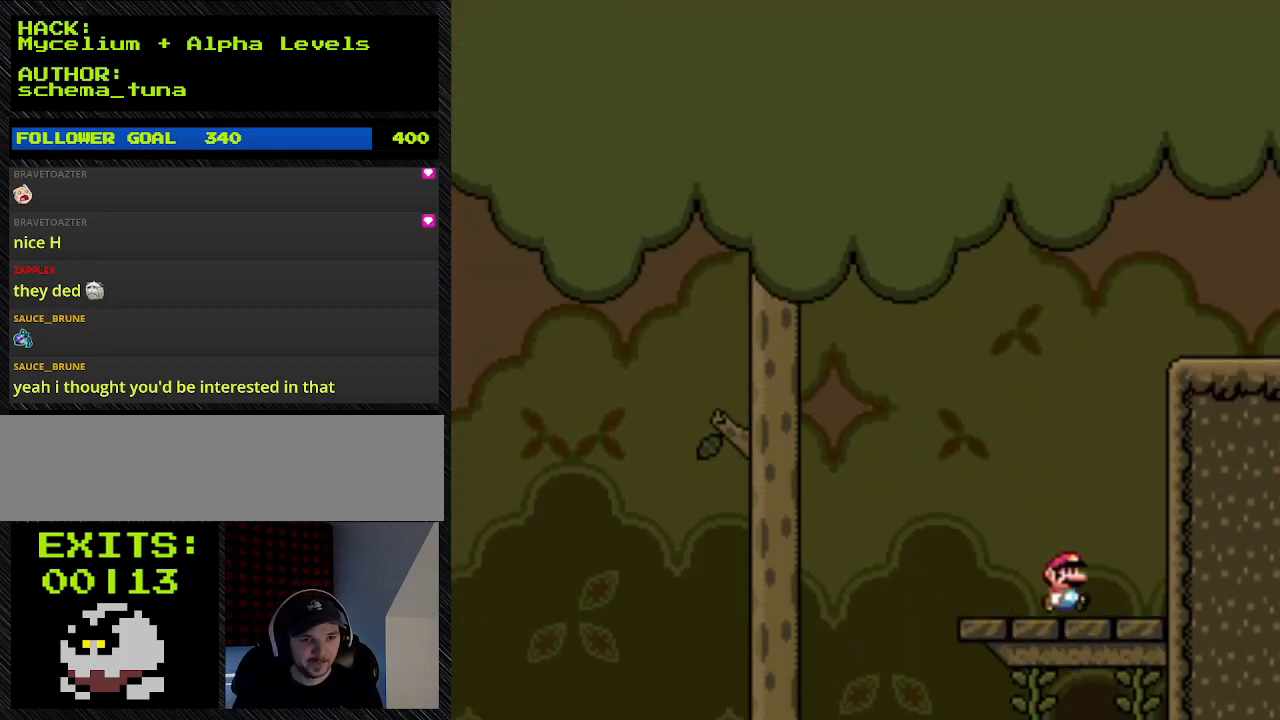
{"dt_ms": 500, "buttons": ["Y", "DPAD_RIGHT"], "events": [[100, "B", "up"], [267, "DPAD_RIGHT", "down"]]}
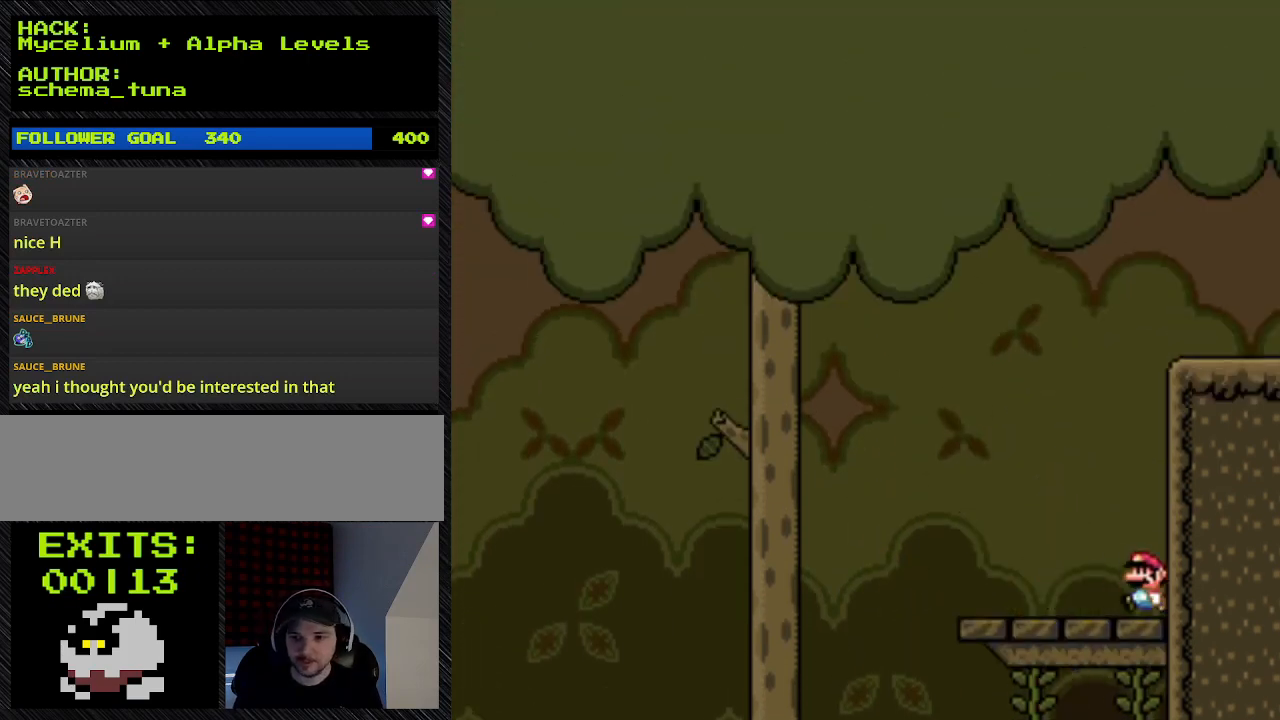
{"dt_ms": 500, "buttons": ["Y", "DPAD_RIGHT"], "events": []}
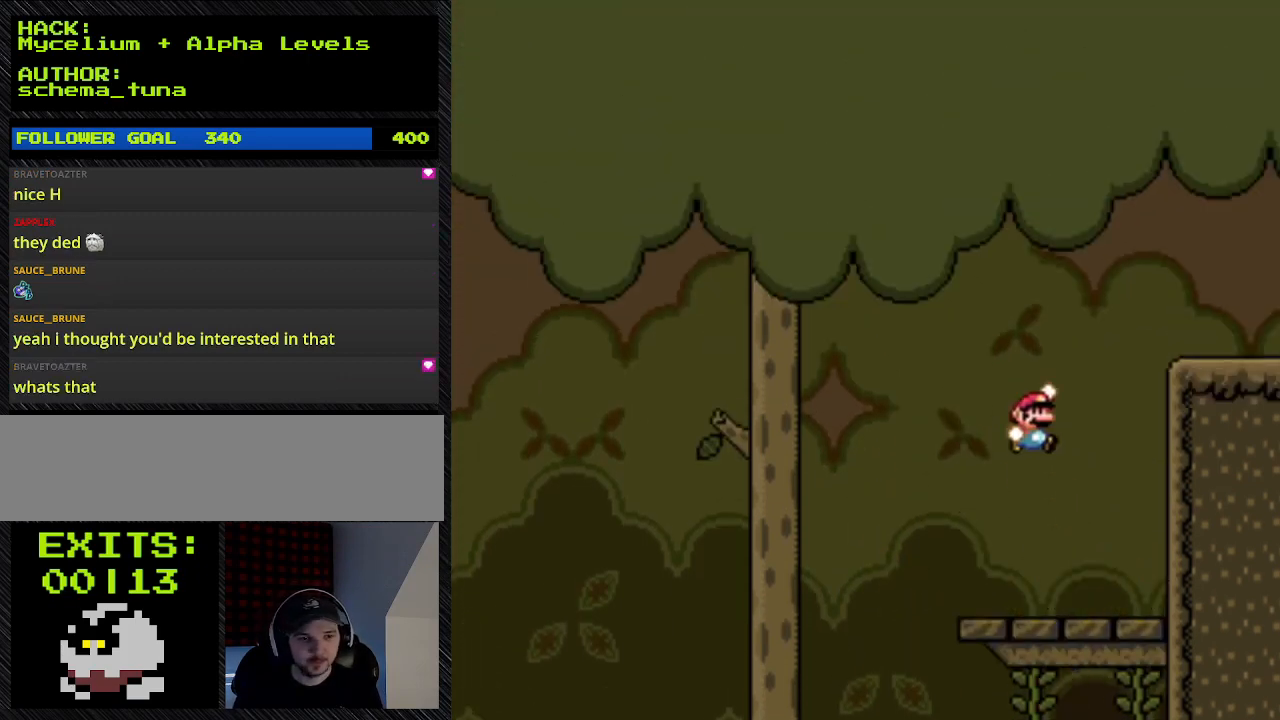
{"dt_ms": 500, "buttons": ["Y", "DPAD_LEFT"], "events": [[33, "DPAD_LEFT", "down"], [33, "DPAD_RIGHT", "up"]]}
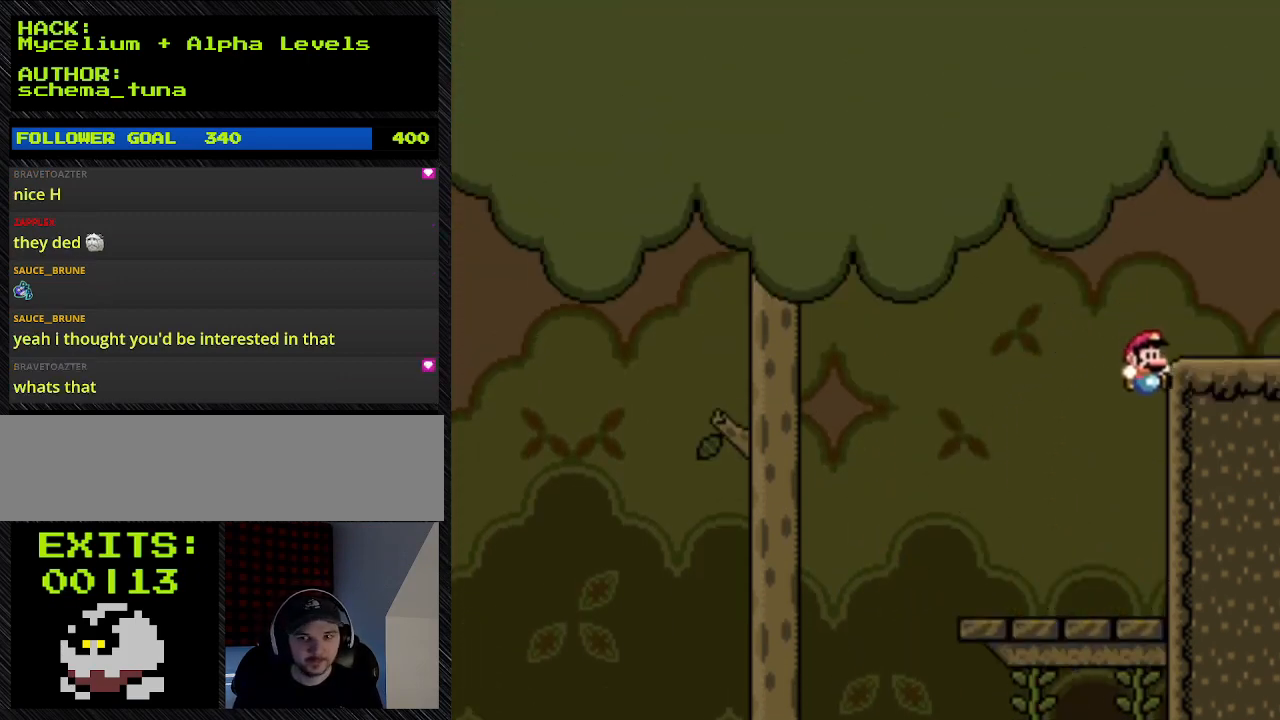
{"dt_ms": 500, "buttons": ["Y", "DPAD_LEFT"], "events": [[267, "B", "down"], [267, "DPAD_LEFT", "up"], [267, "DPAD_RIGHT", "down"], [433, "B", "up"], [433, "DPAD_LEFT", "down"], [433, "DPAD_RIGHT", "up"]]}
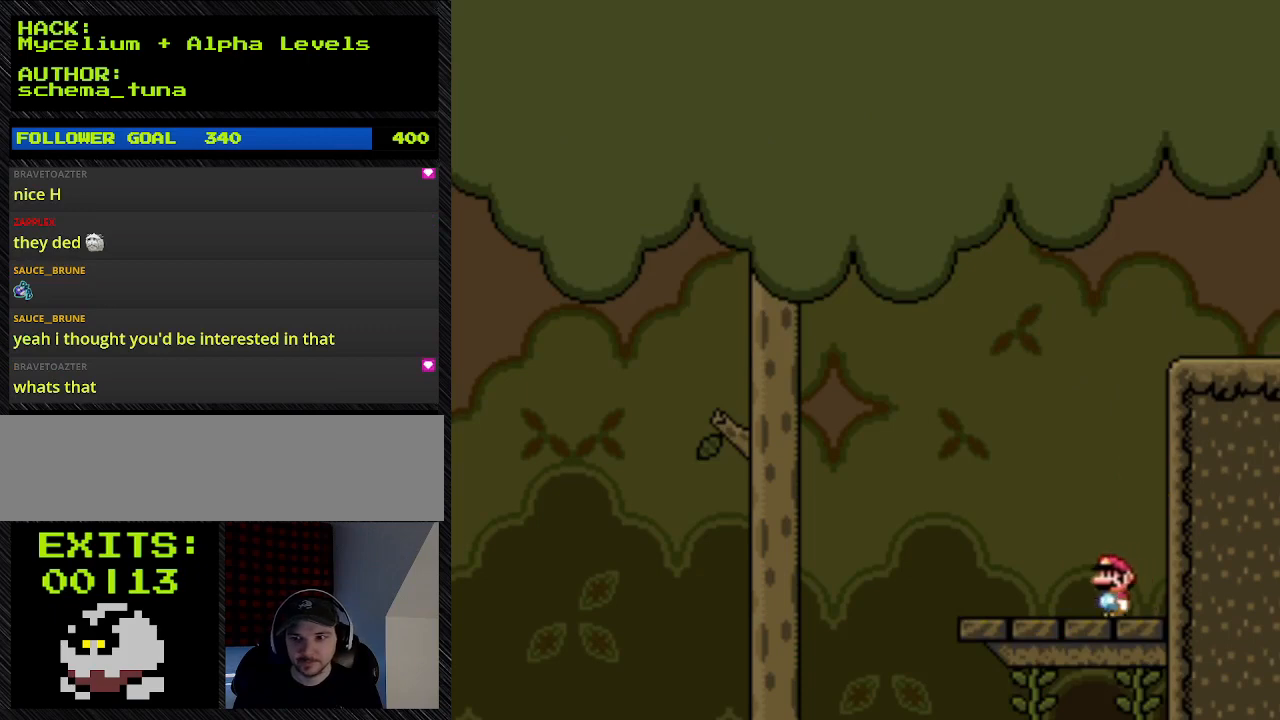
{"dt_ms": 500, "buttons": ["Y"], "events": [[433, "DPAD_LEFT", "up"]]}
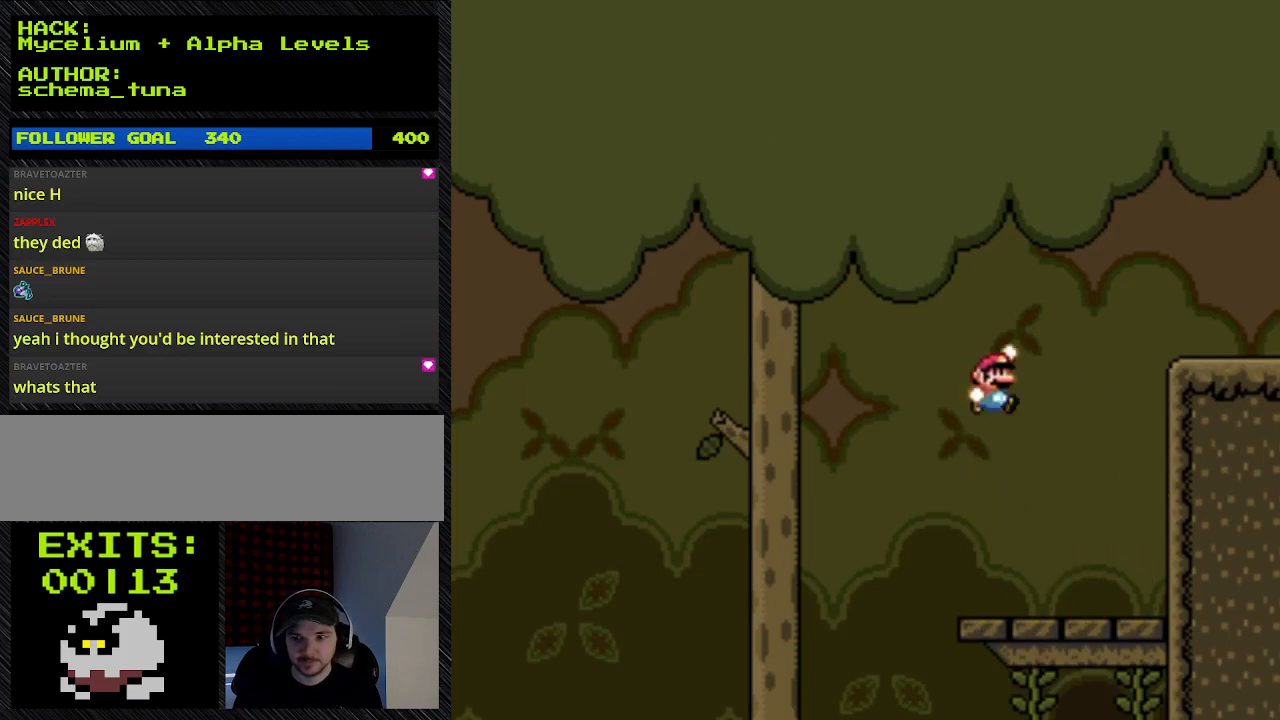
{"dt_ms": 500, "buttons": ["B", "Y", "DPAD_RIGHT"], "events": [[133, "B", "down"], [133, "DPAD_RIGHT", "down"]]}
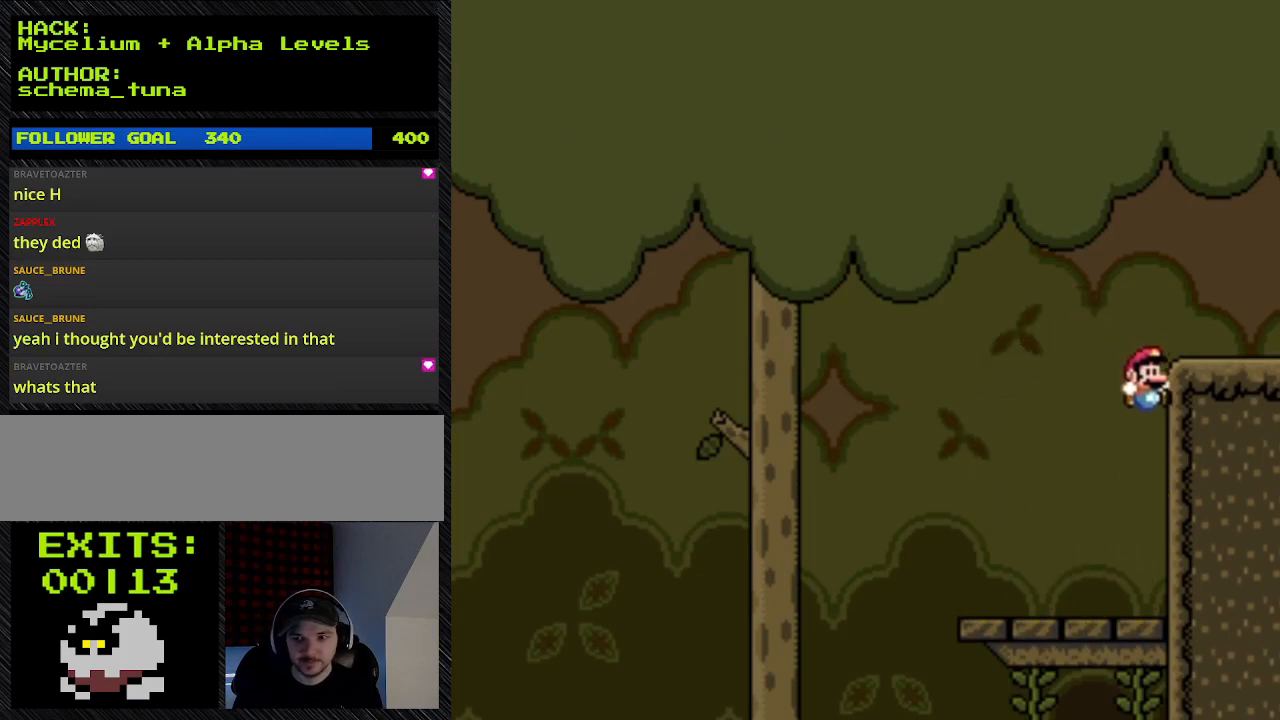
{"dt_ms": 500, "buttons": ["Y", "DPAD_LEFT"], "events": [[400, "B", "up"], [400, "DPAD_LEFT", "down"], [400, "DPAD_RIGHT", "up"]]}
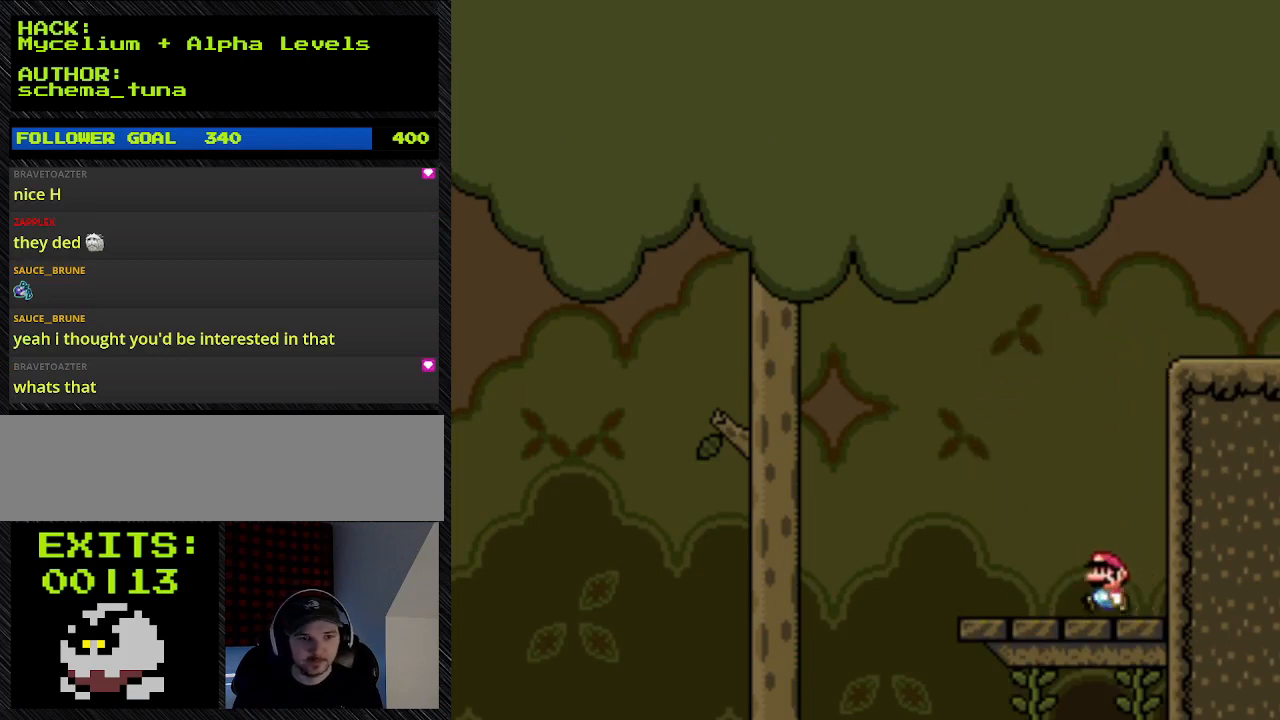
{"dt_ms": 500, "buttons": ["Y", "DPAD_LEFT"], "events": []}
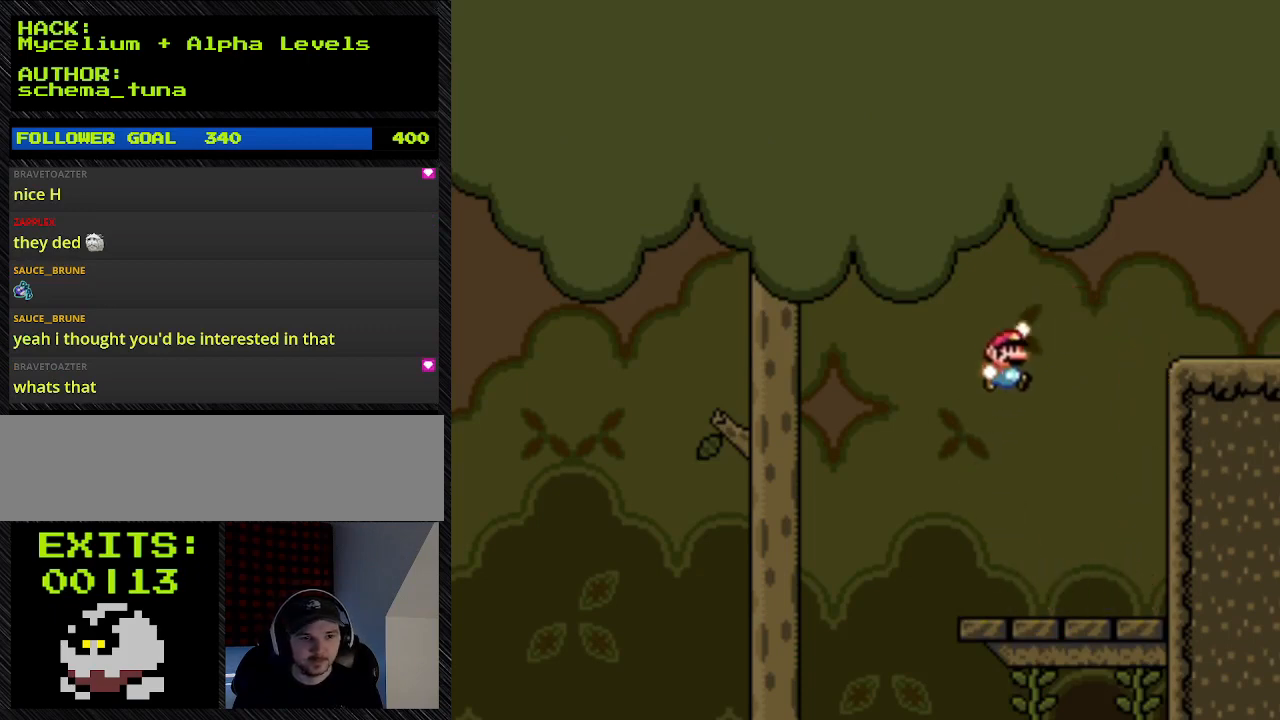
{"dt_ms": 500, "buttons": ["B", "Y", "DPAD_RIGHT"], "events": [[200, "DPAD_LEFT", "up"], [200, "DPAD_RIGHT", "down"], [367, "B", "down"]]}
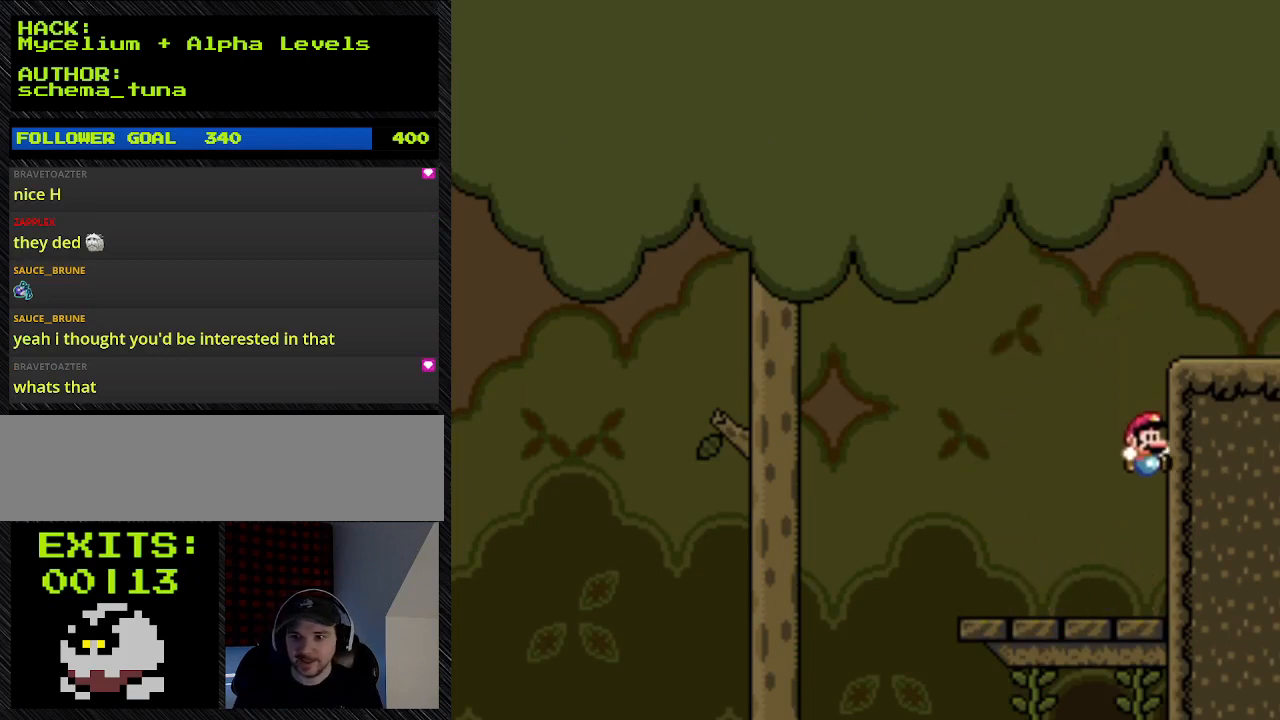
{"dt_ms": 500, "buttons": ["Y", "DPAD_LEFT"], "events": [[233, "B", "up"], [367, "DPAD_LEFT", "down"], [367, "DPAD_RIGHT", "up"]]}
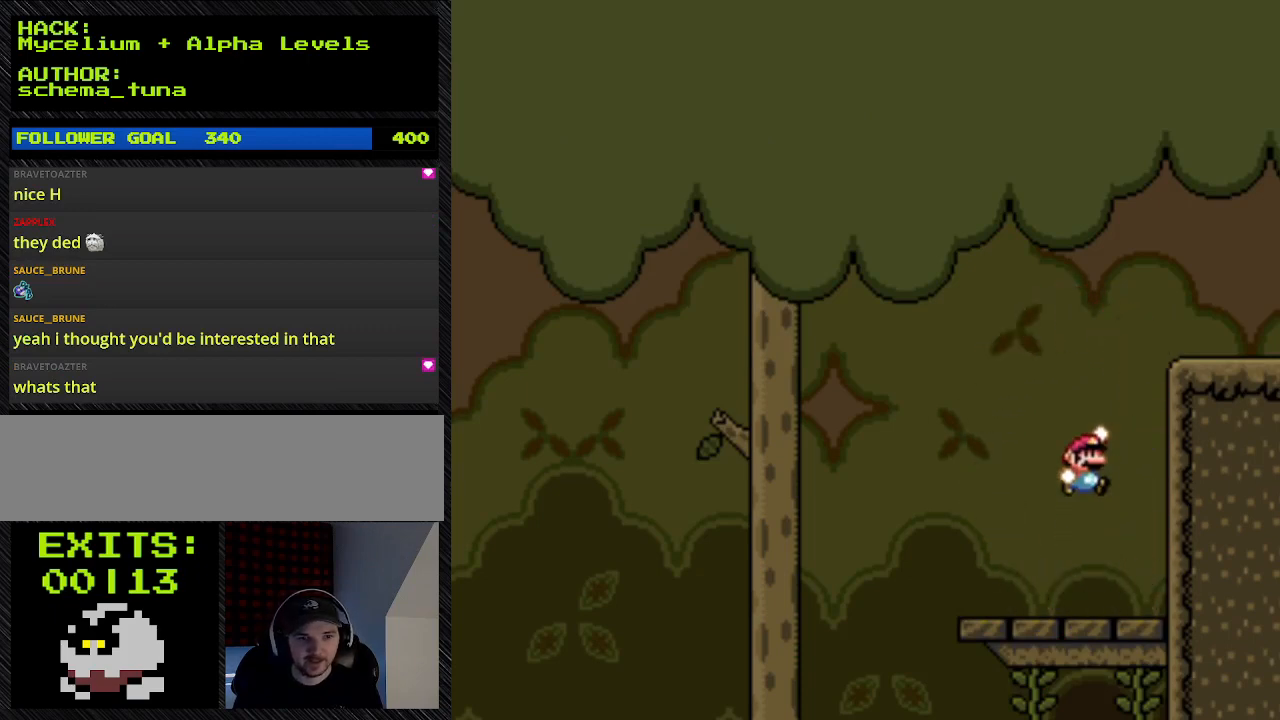
{"dt_ms": 500, "buttons": ["Y"], "events": [[300, "DPAD_LEFT", "up"]]}
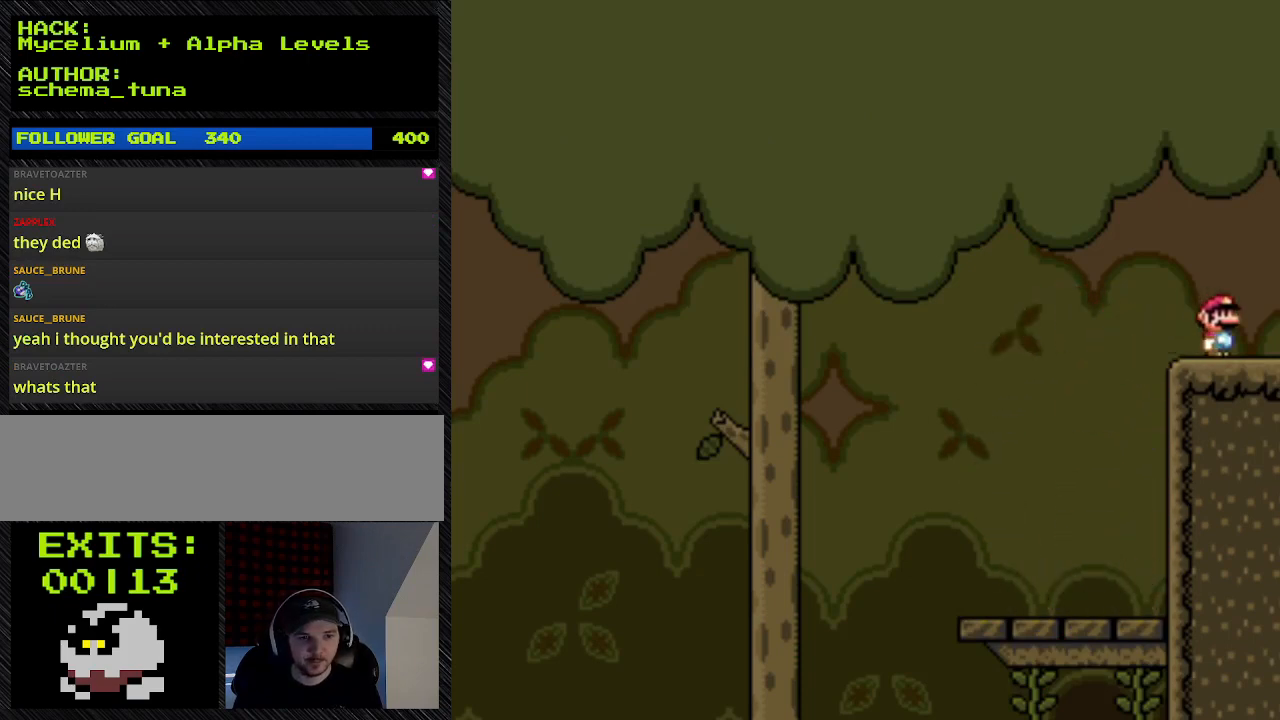
{"dt_ms": 500, "buttons": ["B", "Y", "DPAD_RIGHT"], "events": [[200, "B", "down"], [200, "DPAD_RIGHT", "down"]]}
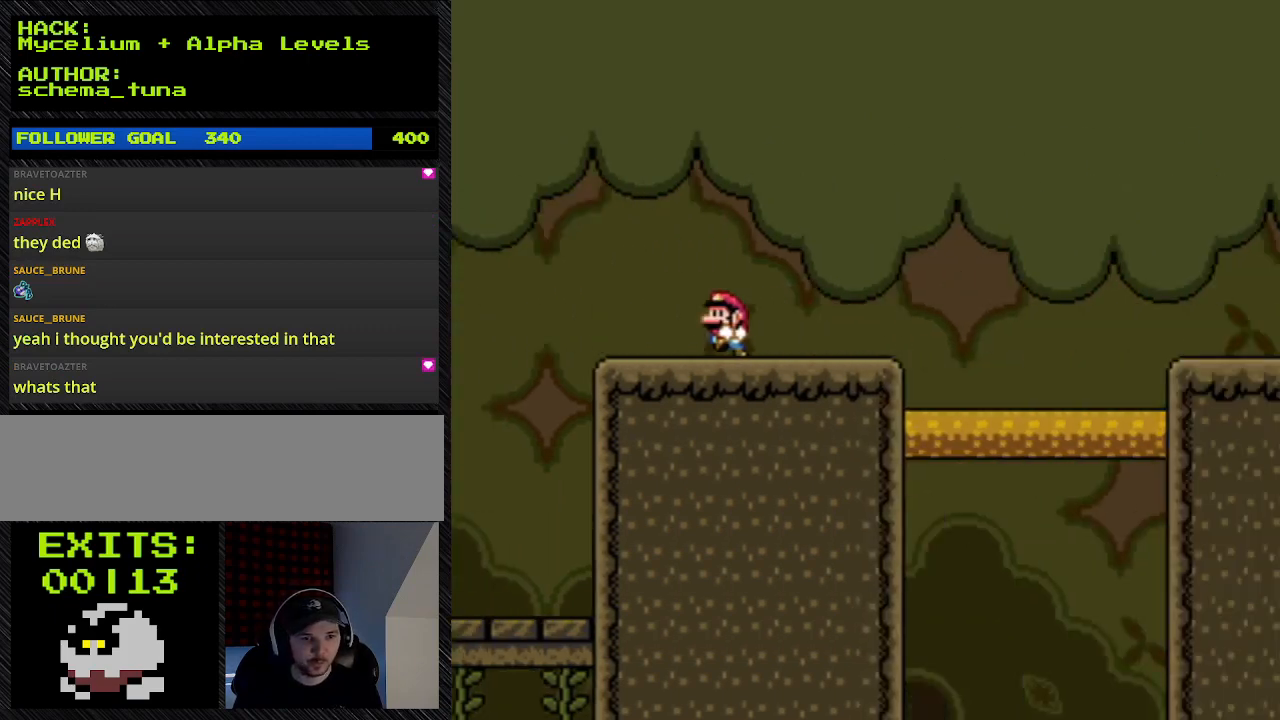
{"dt_ms": 500, "buttons": ["Y"], "events": [[233, "B", "up"], [233, "DPAD_LEFT", "down"], [233, "DPAD_RIGHT", "up"], [433, "DPAD_LEFT", "up"]]}
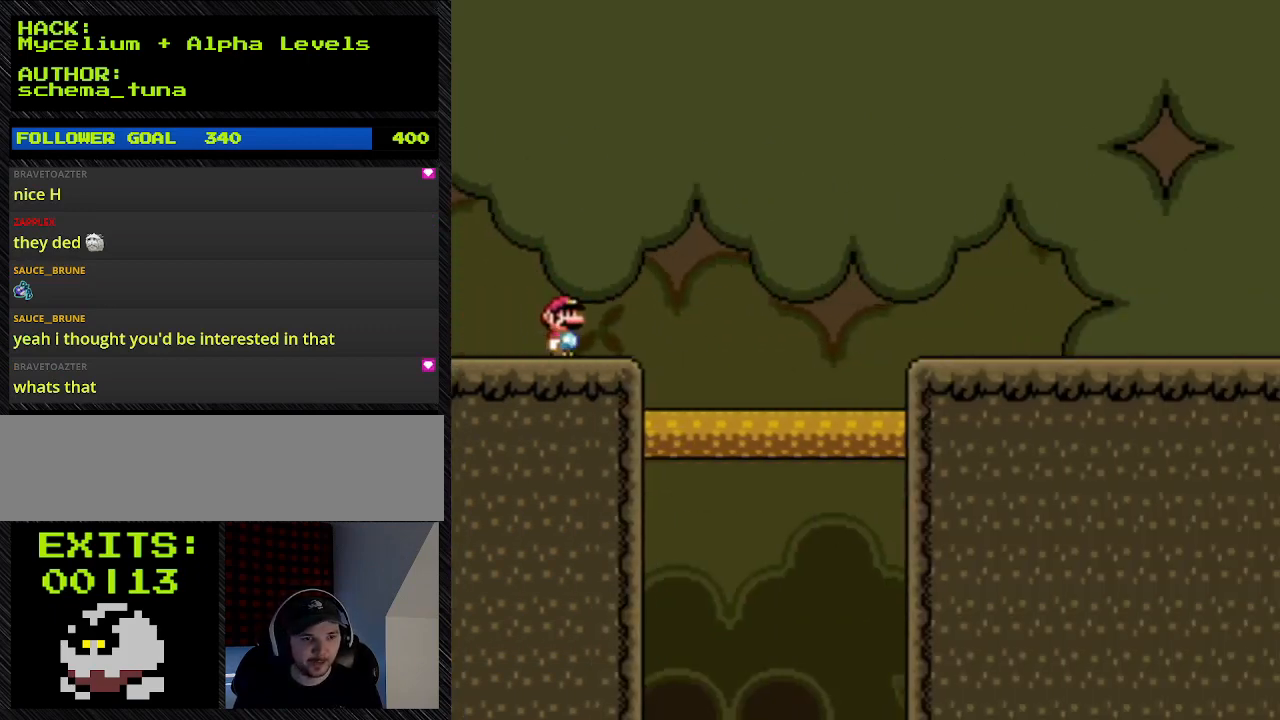
{"dt_ms": 500, "buttons": ["Y"], "events": []}
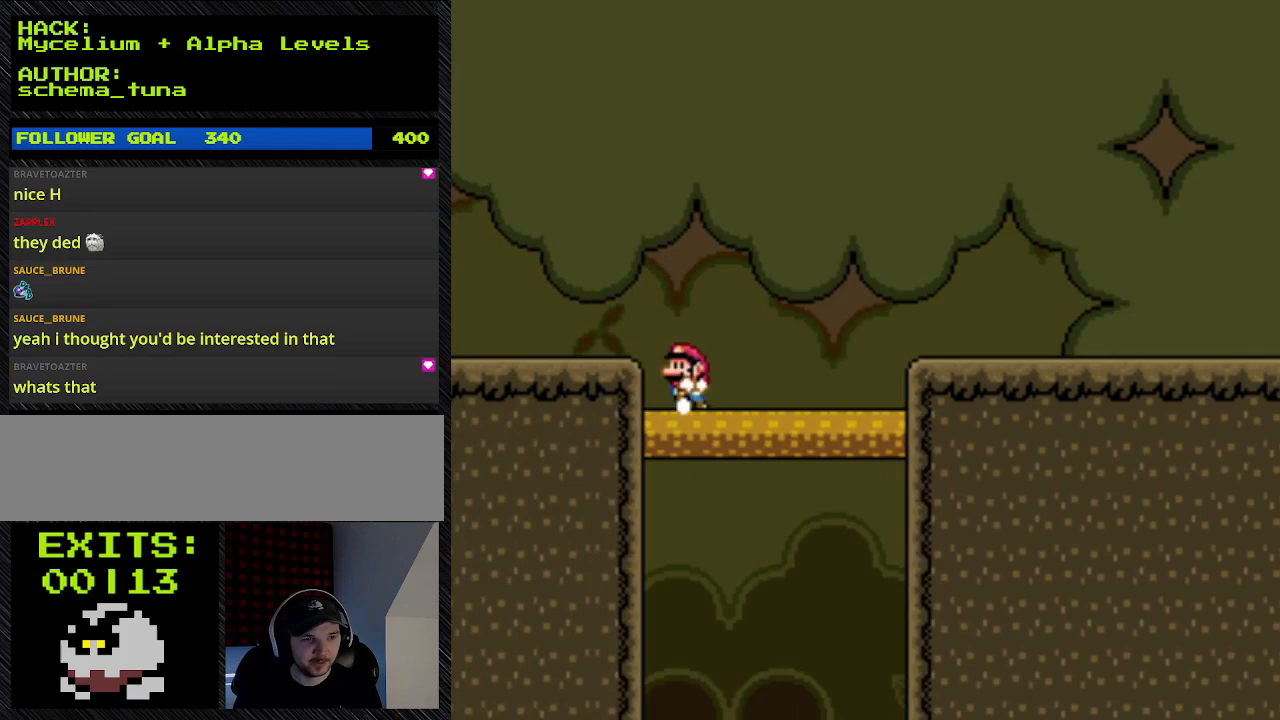
{"dt_ms": 500, "buttons": ["Y"], "events": []}
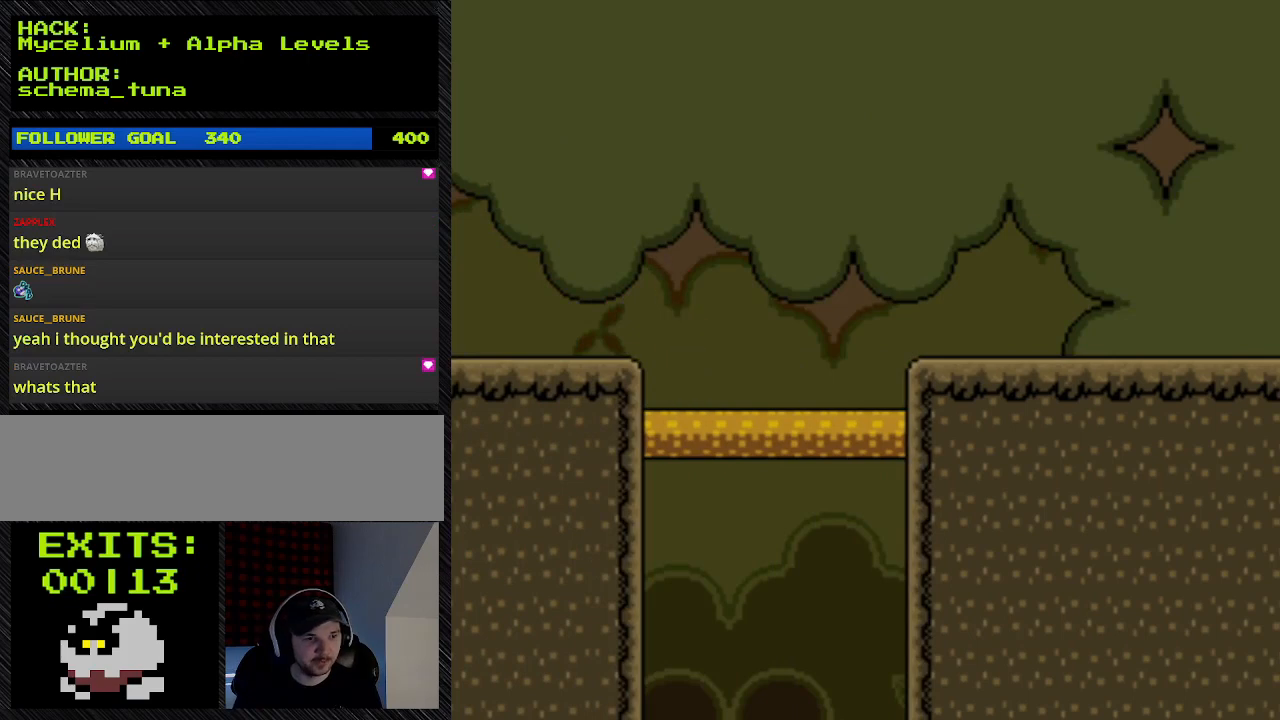
{"dt_ms": 500, "buttons": ["A", "Y"], "events": [[400, "A", "down"]]}
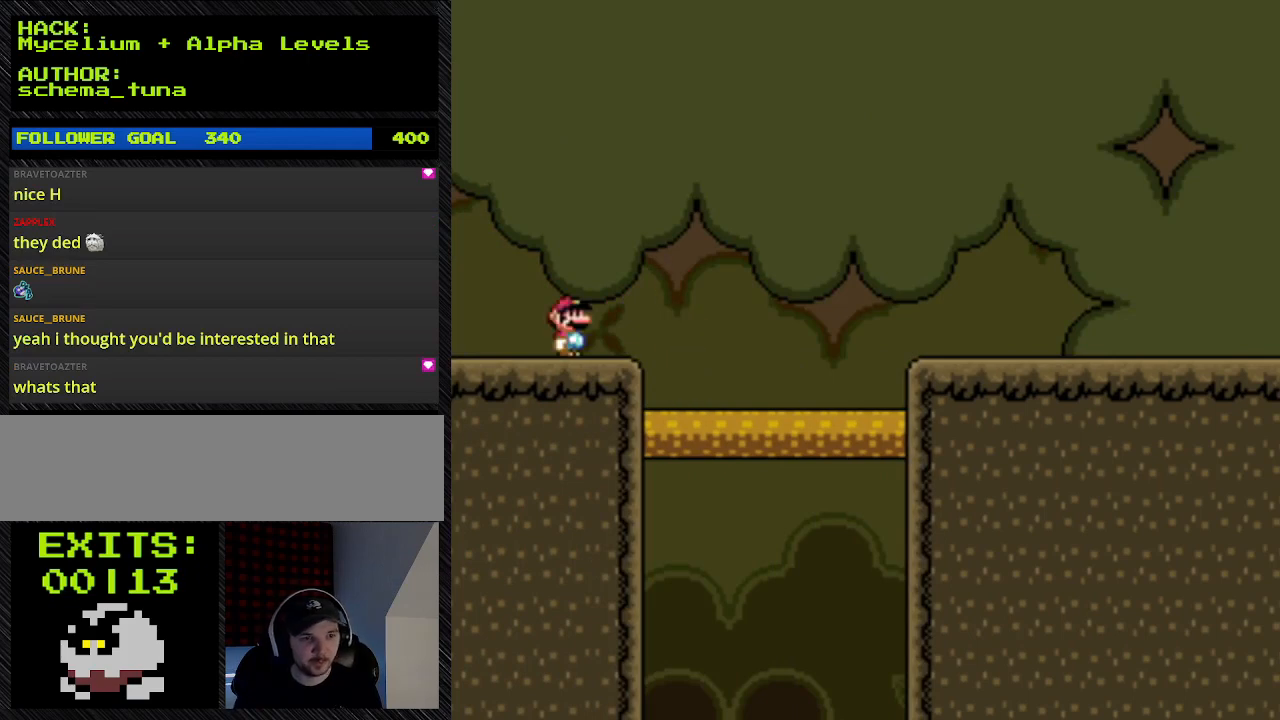
{"dt_ms": 500, "buttons": ["Y"], "events": [[33, "A", "up"]]}
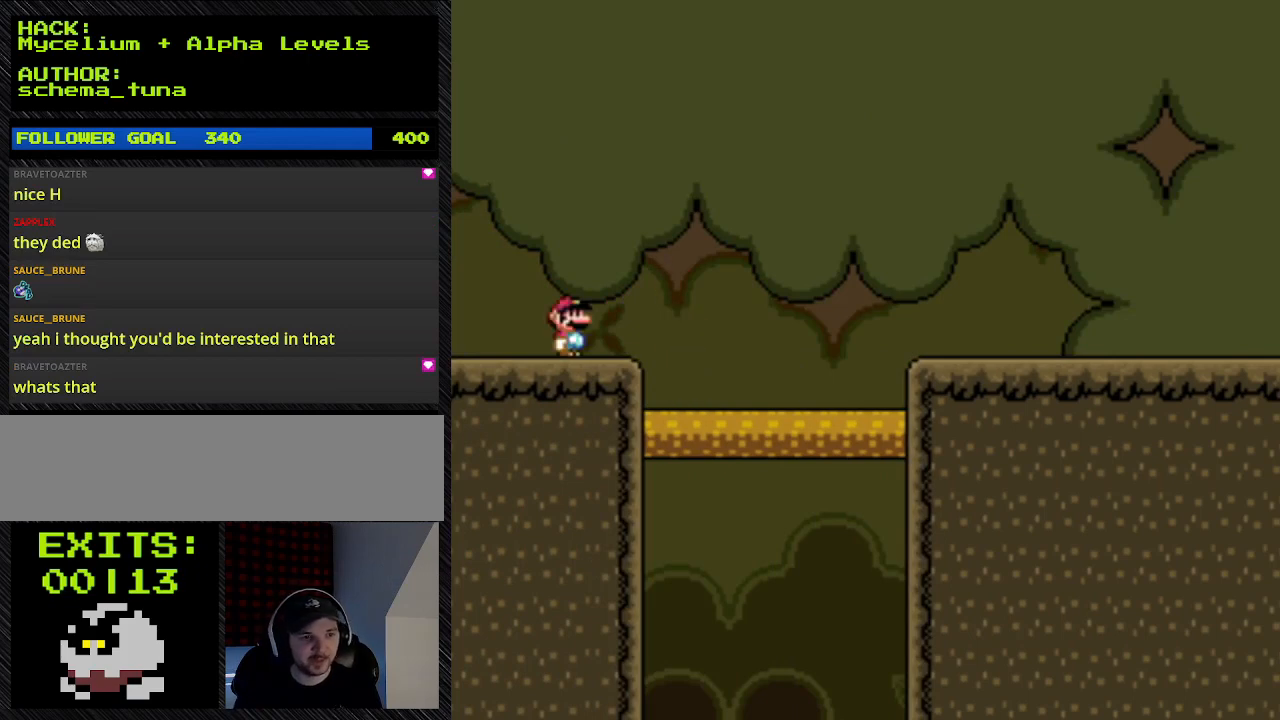
{"dt_ms": 500, "buttons": ["Y"], "events": []}
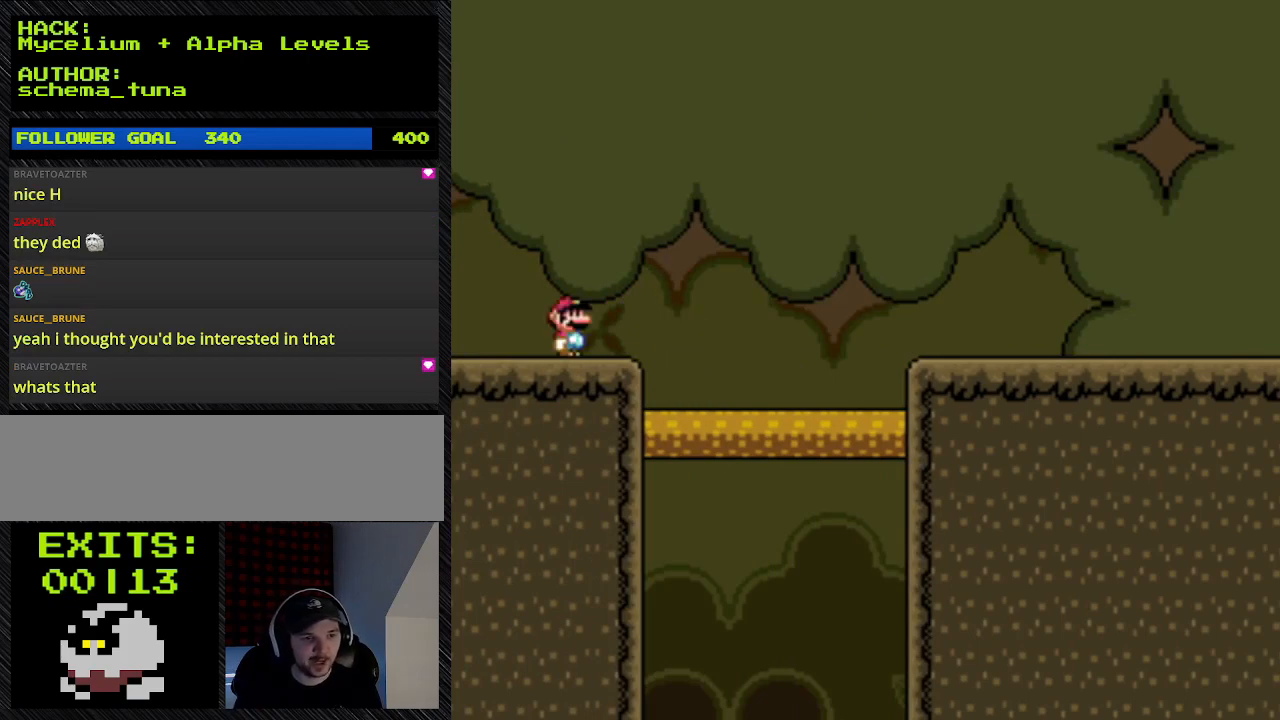
{"dt_ms": 500, "buttons": ["Y"], "events": []}
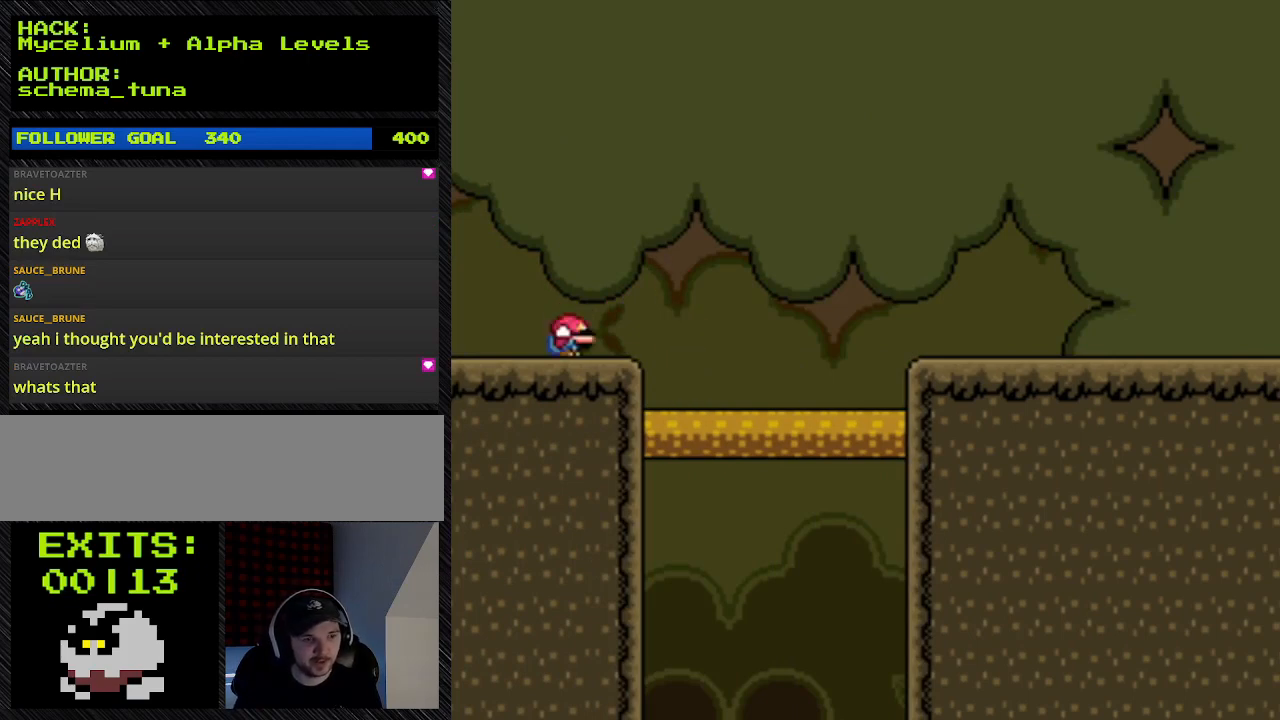
{"dt_ms": 500, "buttons": ["Y", "DPAD_DOWN"], "events": [[167, "DPAD_DOWN", "down"]]}
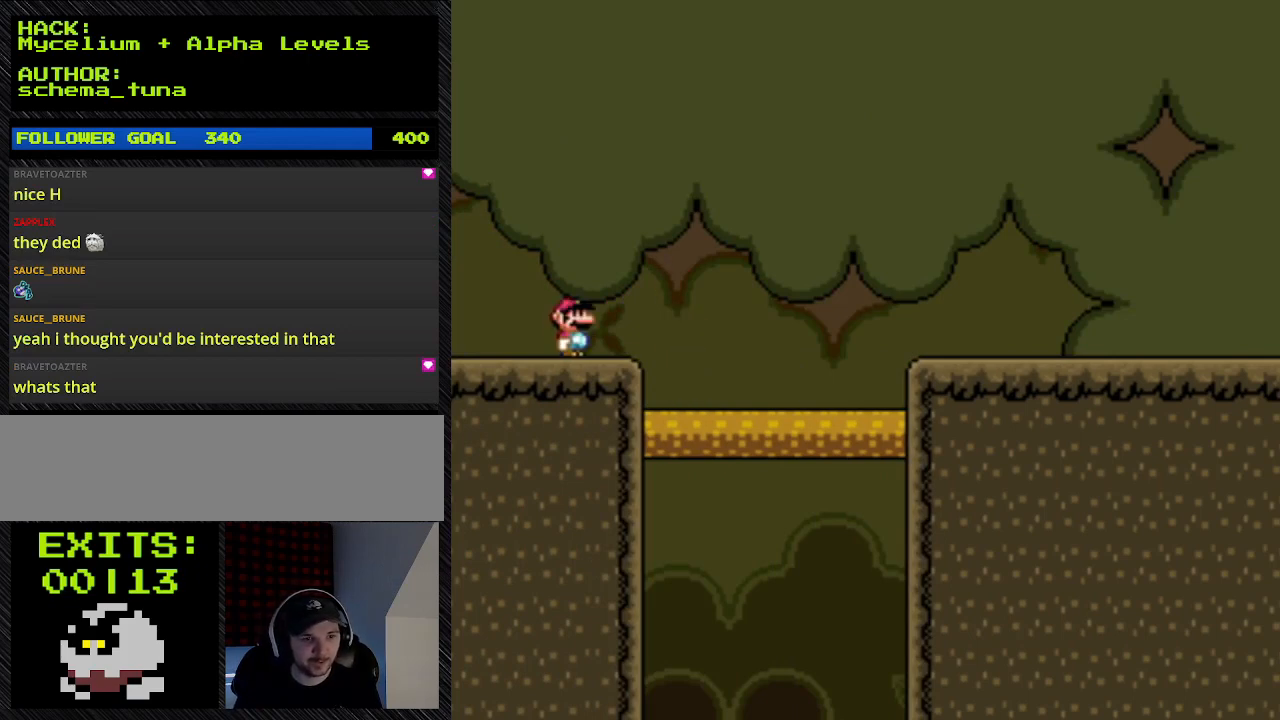
{"dt_ms": 500, "buttons": ["Y"], "events": [[100, "DPAD_DOWN", "up"]]}